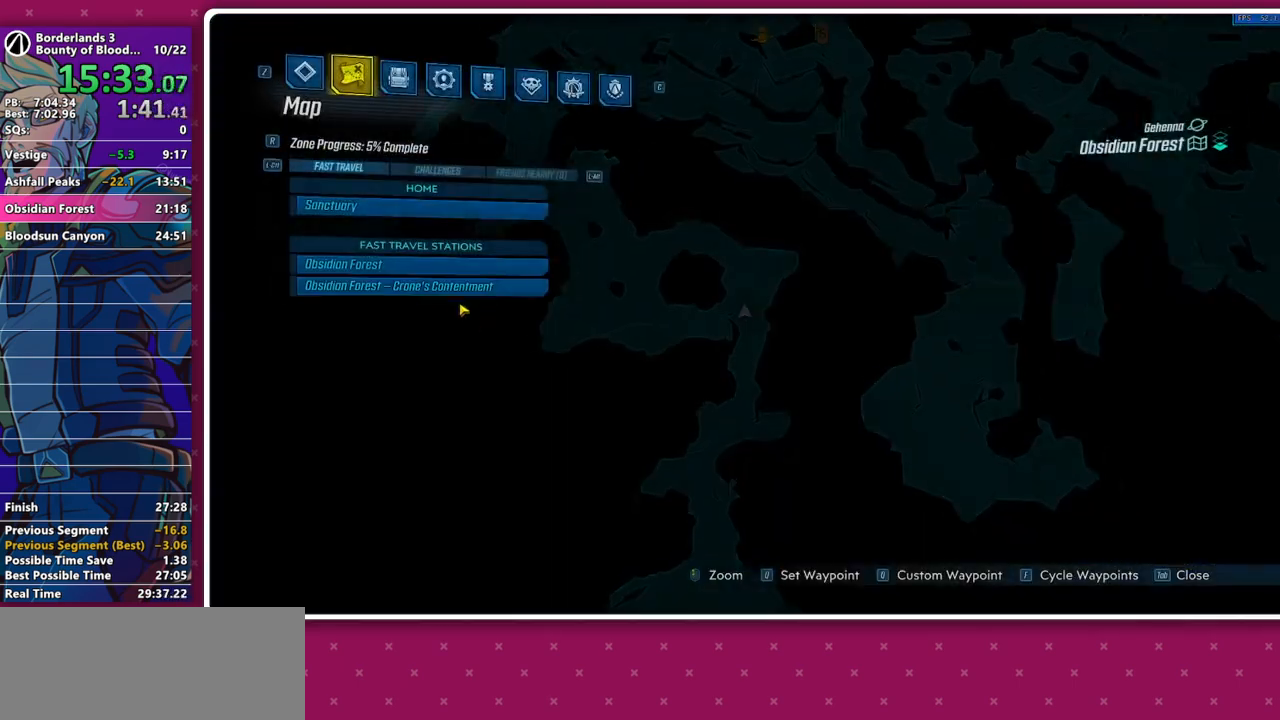
Gameplay with keyboard and mouse; each line is a JSON object with the keys and mouse buttons held at the frame after it. "events" lists presses ("down") and releases ("up") of "1", "2", "3", "4", "5", "a", "alt", "b", "c", "caps_lock", "ctrl", "d", "down", "e", "f", "g", "left", "q", "r", "right", "s", "shift", "space", "t", "tab", "v", "w", "x", "z", "mouse_left", "mouse_middle", "mouse_right", "mouse_mb4", "mouse_mb5", "mouse_wheel_up" and "mouse_wheel_down" between this image and that frame as [ms after this image, input, new state], when the widget could be followed in between. "mouse_left", "mouse_middle", "mouse_right", "mouse_mb4", "mouse_mb5", "mouse_wheel_up", "mouse_wheel_down" = the "left", "middle", "right", "mb4", "mb5", "wheel_up", "wheel_down" buttons of the "mouse" list. No other keys are recorded. Not read: mouse_move other_keys.
{"keys": ["e"], "mouse": [], "events": []}
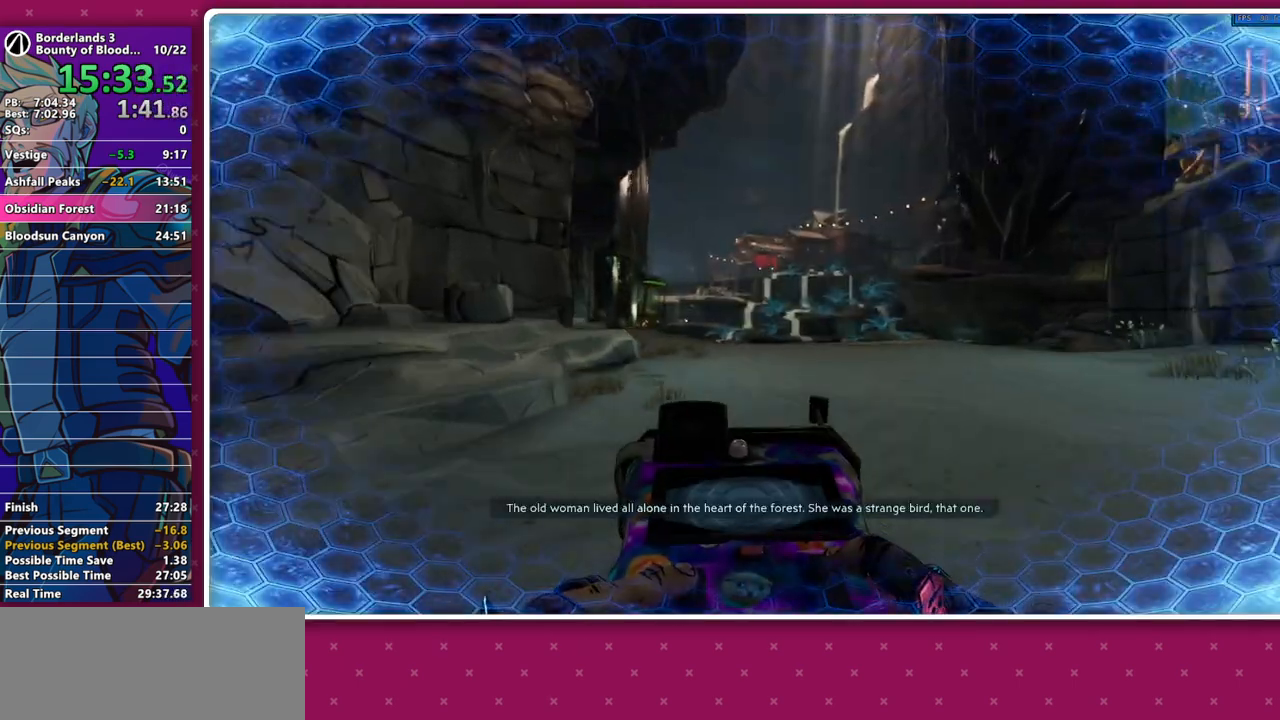
{"keys": [], "mouse": [], "events": [[133, "e", "up"], [367, "mouse_left", "down"], [417, "mouse_left", "up"]]}
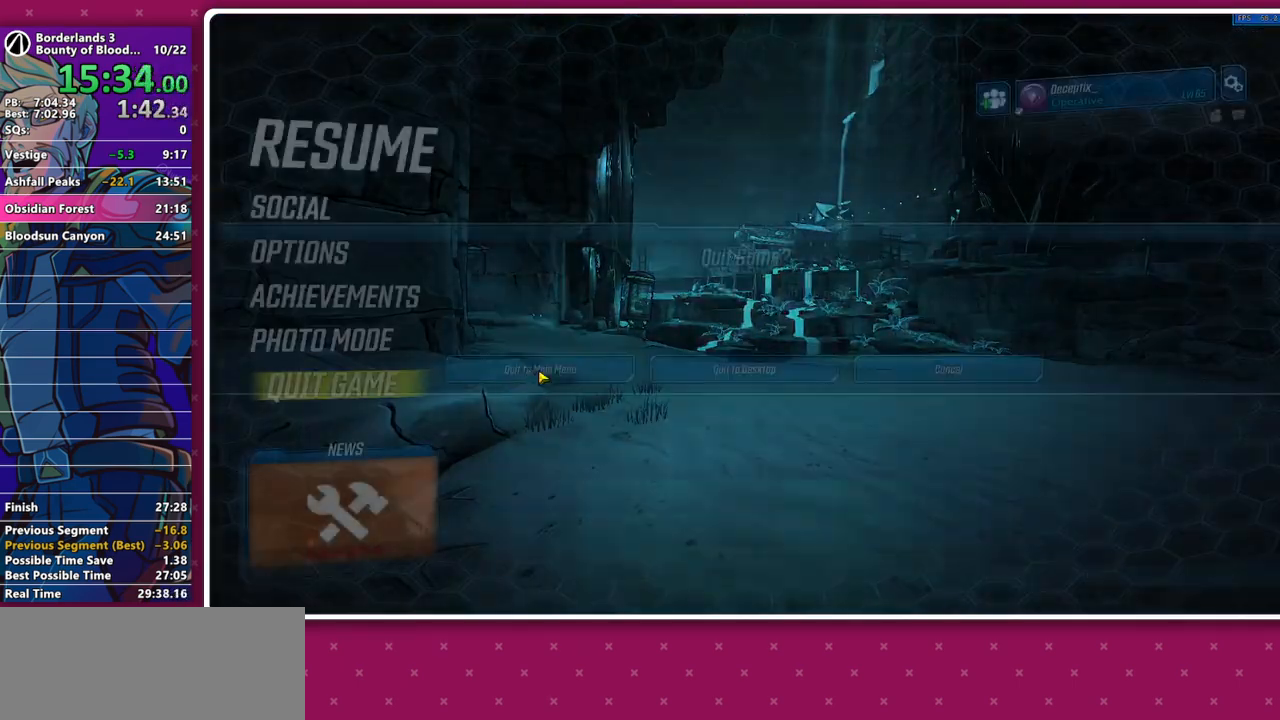
{"keys": [], "mouse": [], "events": [[50, "mouse_left", "down"], [150, "mouse_left", "up"]]}
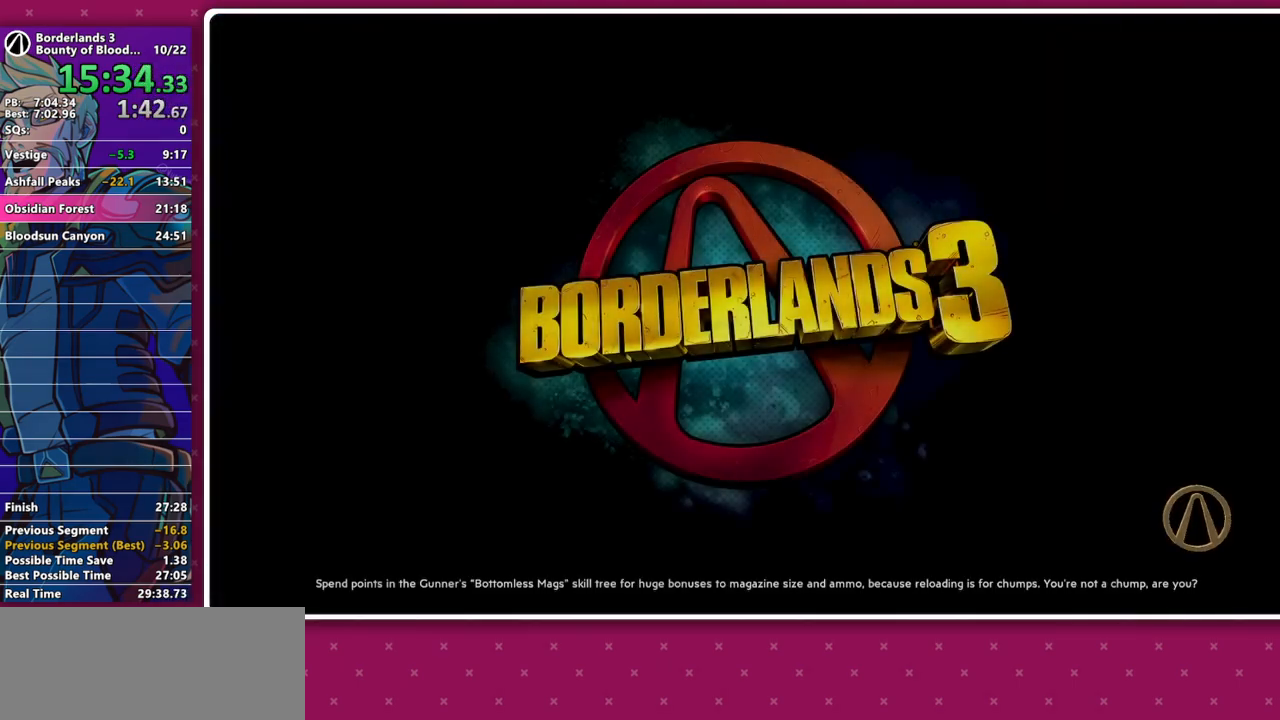
{"keys": [], "mouse": [], "events": []}
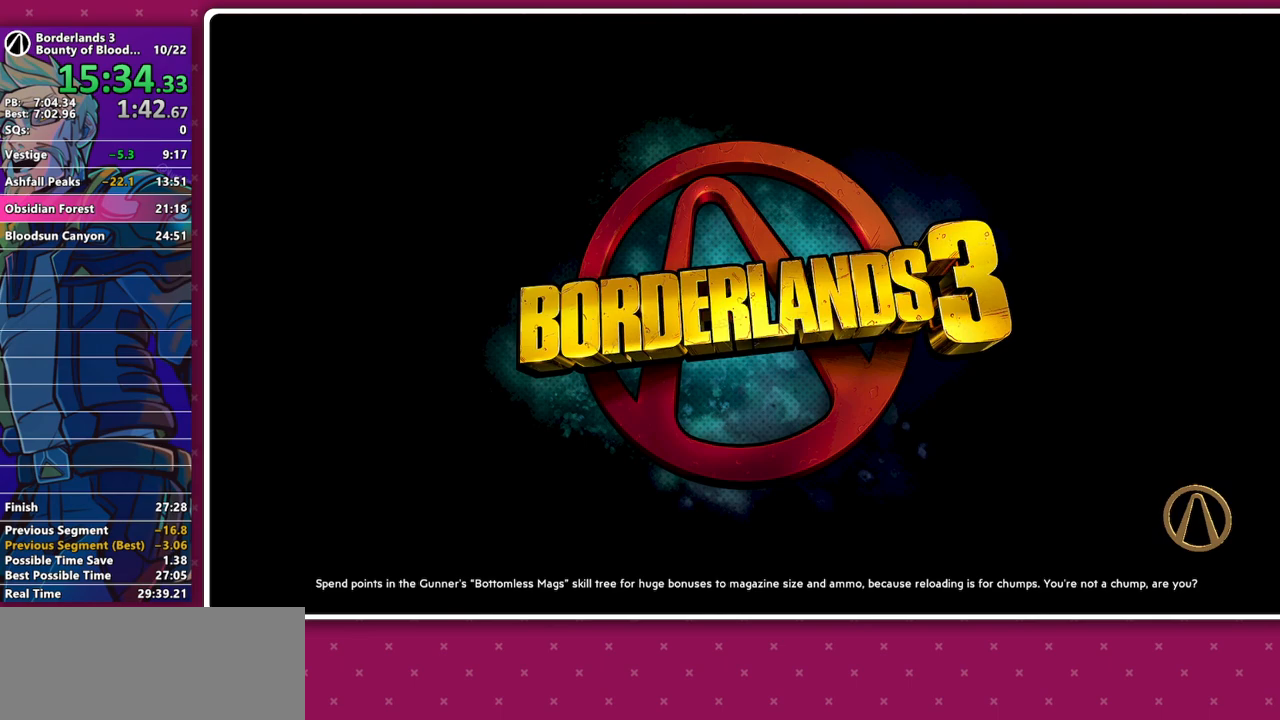
{"keys": [], "mouse": [], "events": []}
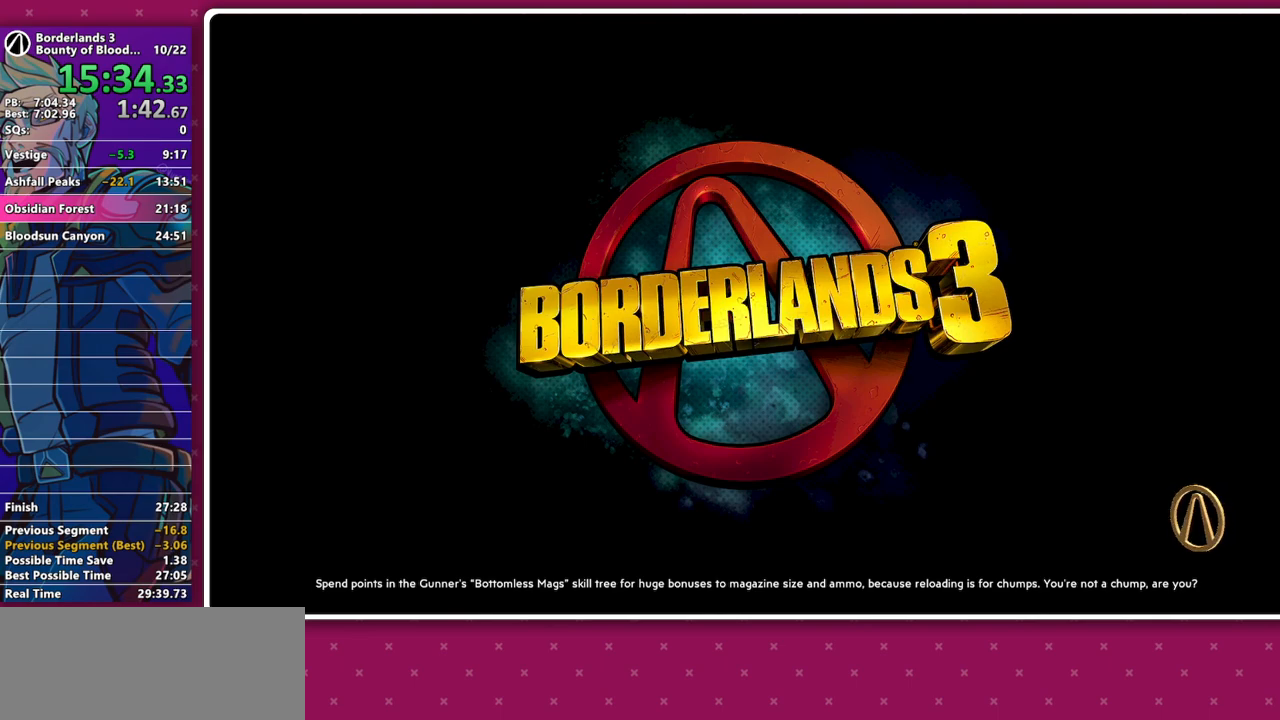
{"keys": [], "mouse": [], "events": []}
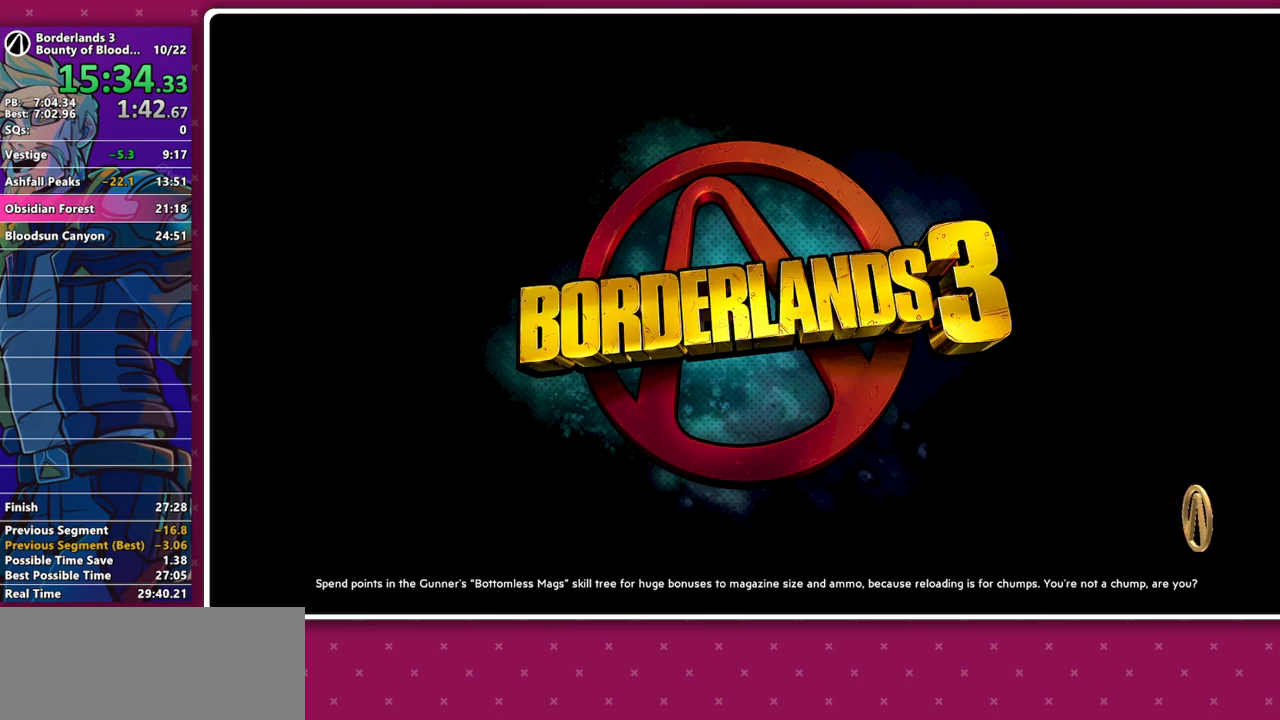
{"keys": [], "mouse": [], "events": []}
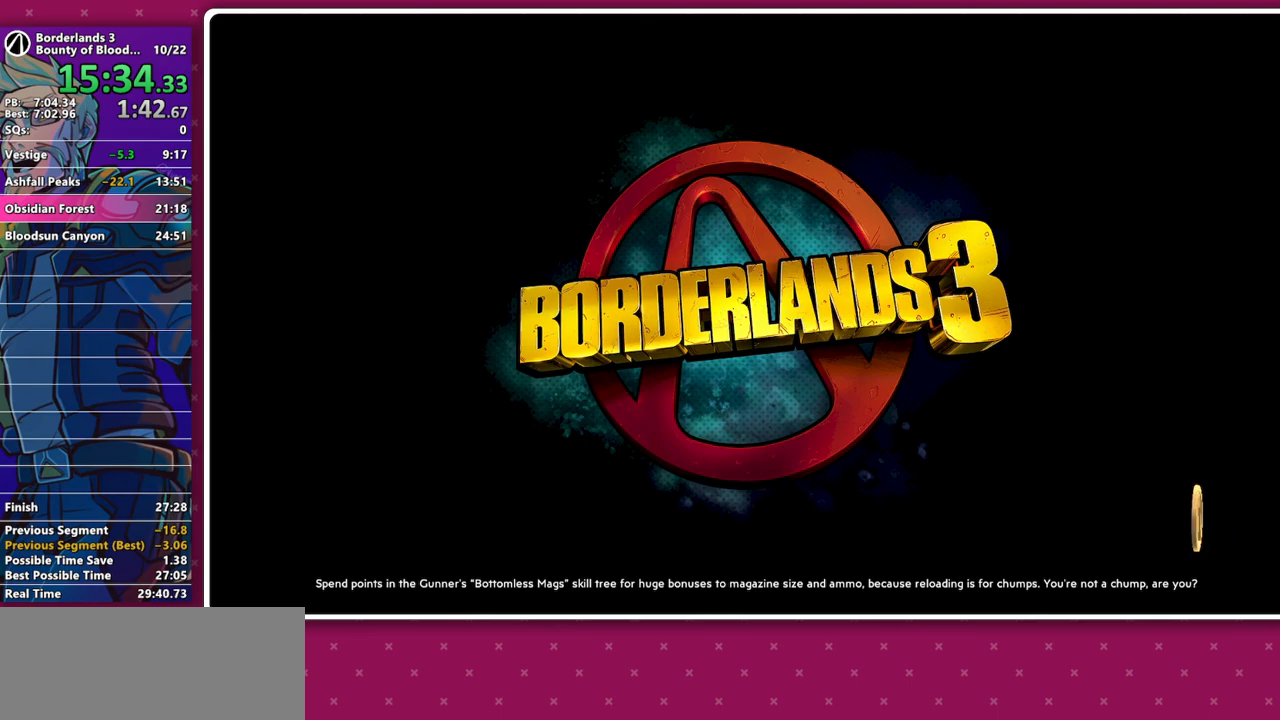
{"keys": [], "mouse": [], "events": []}
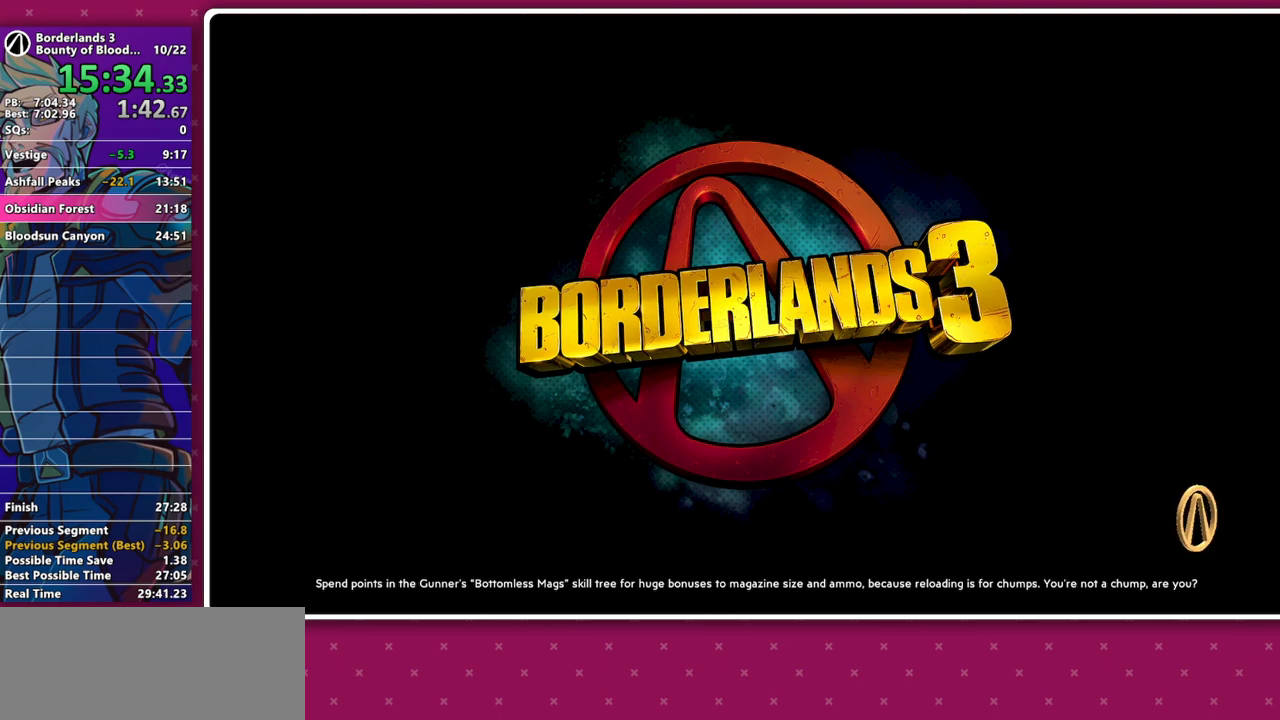
{"keys": [], "mouse": [], "events": []}
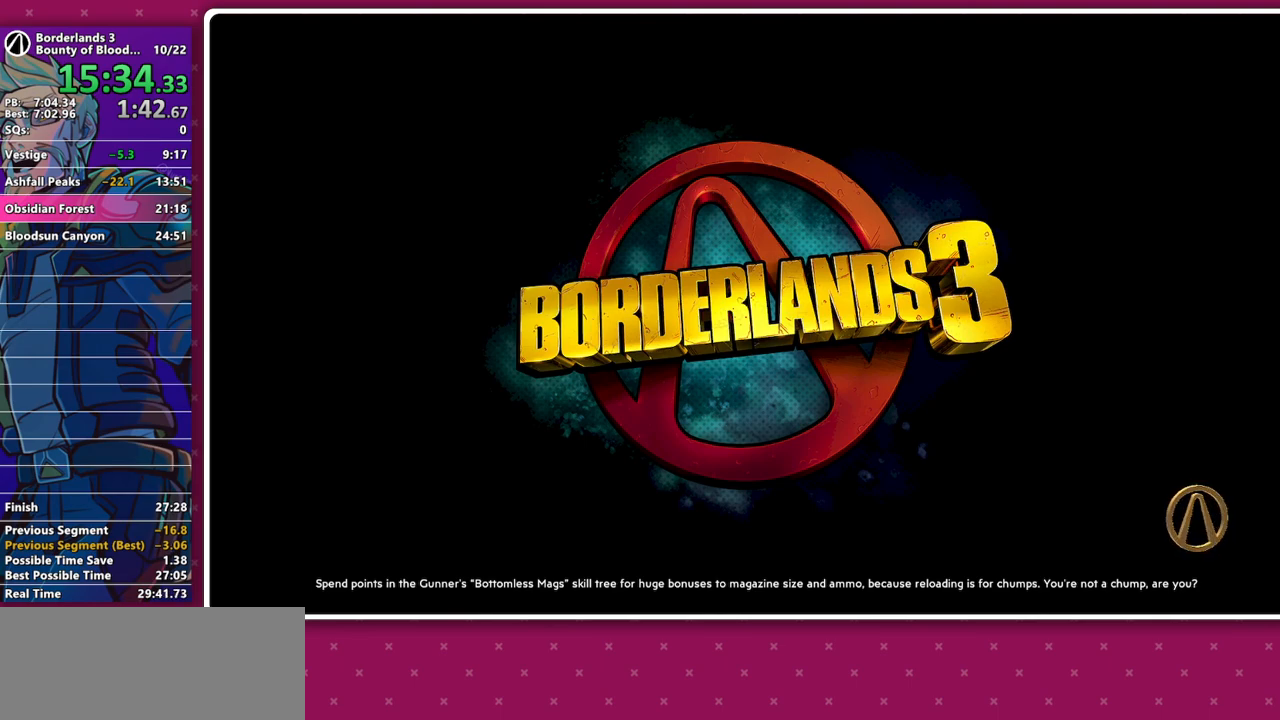
{"keys": [], "mouse": [], "events": []}
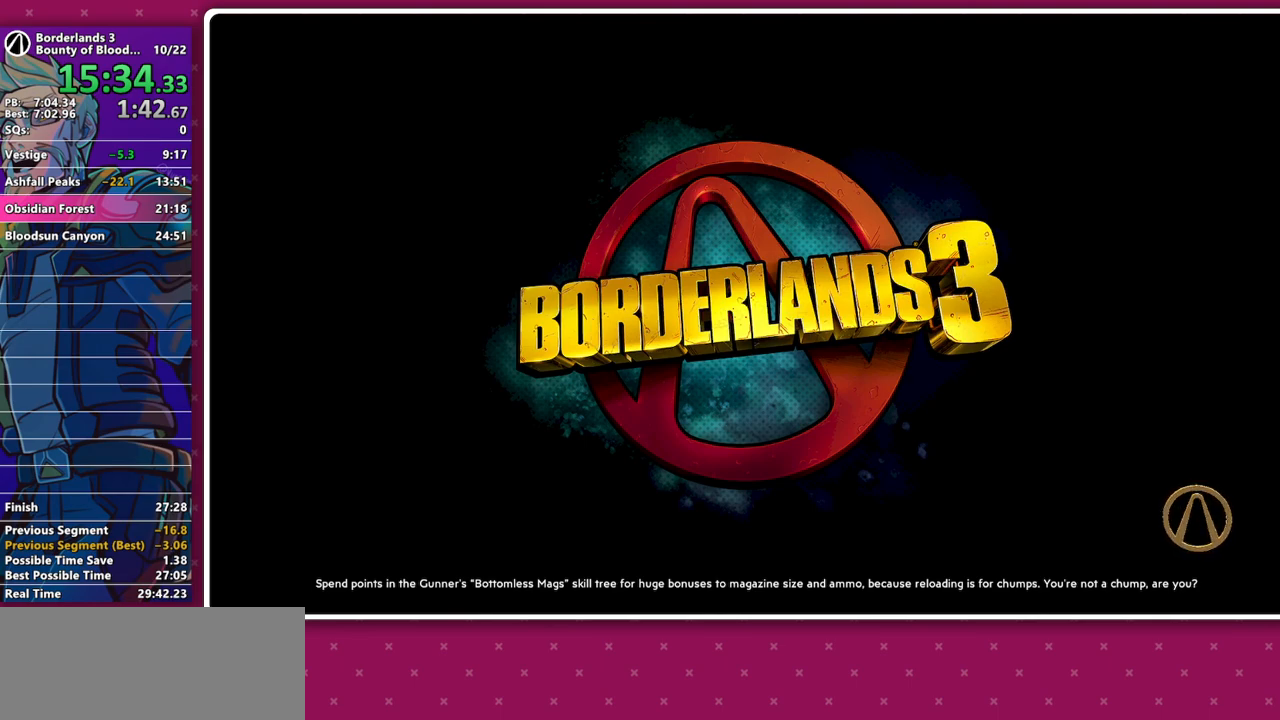
{"keys": [], "mouse": [], "events": []}
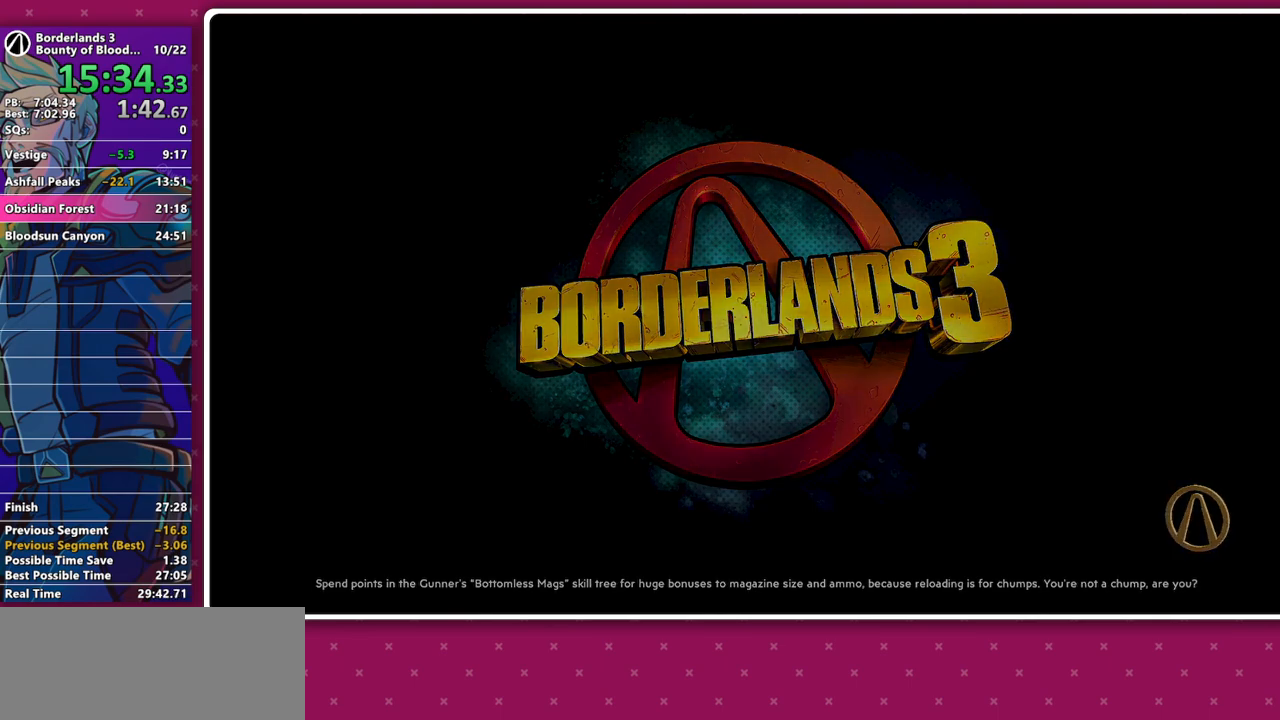
{"keys": [], "mouse": [], "events": []}
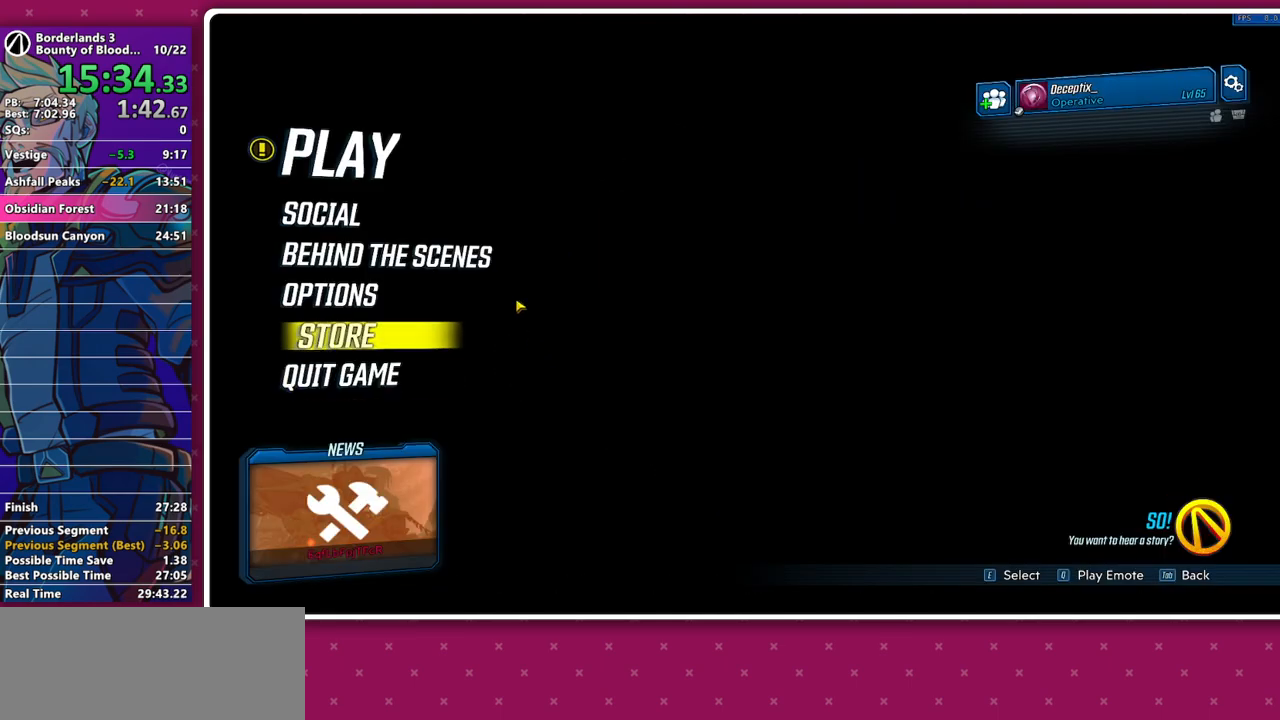
{"keys": [], "mouse": [], "events": [[350, "mouse_left", "down"], [450, "mouse_left", "up"]]}
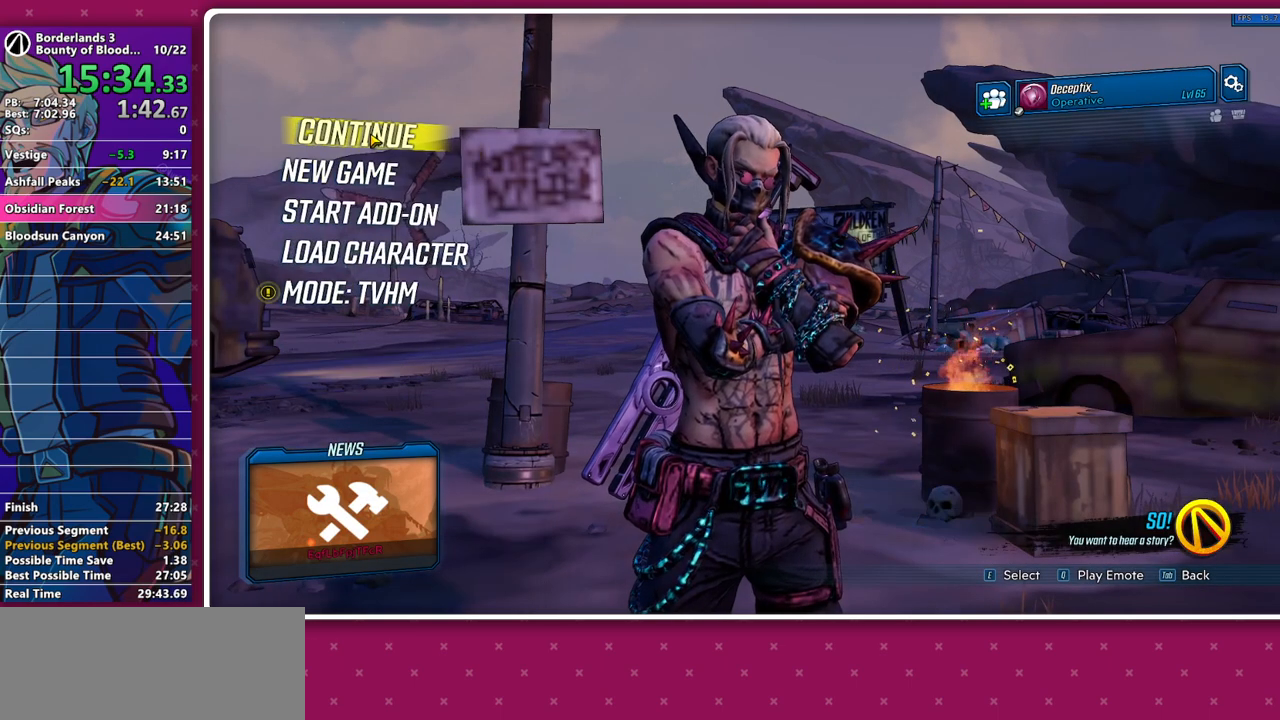
{"keys": [], "mouse": [], "events": [[33, "mouse_left", "down"], [183, "mouse_left", "up"]]}